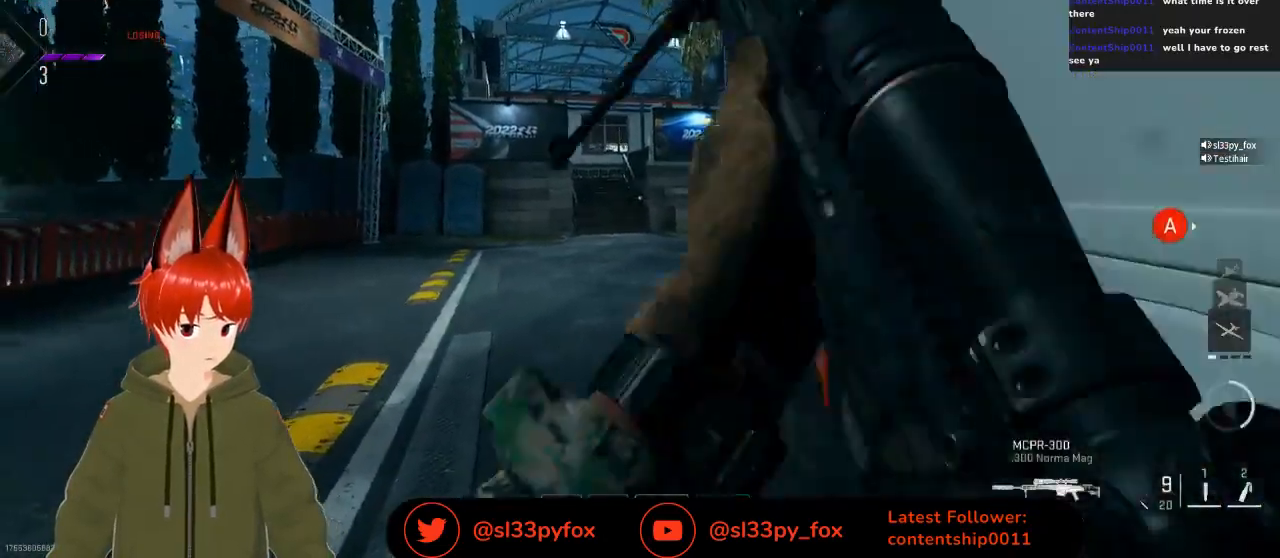
Gameplay with a controller (Xbox layout); each line is a JSON object with the inputs held at the frame after it. "events" lists button and stick changes between this image and that frame as [ms after this image, input, new state], when the widget could be followed in between.
{"buttons": [], "left_stick": "up-left", "right_stick": "center", "events": [[133, "left_stick", "left"], [367, "left_stick", "up-left"], [467, "X", "up"]]}
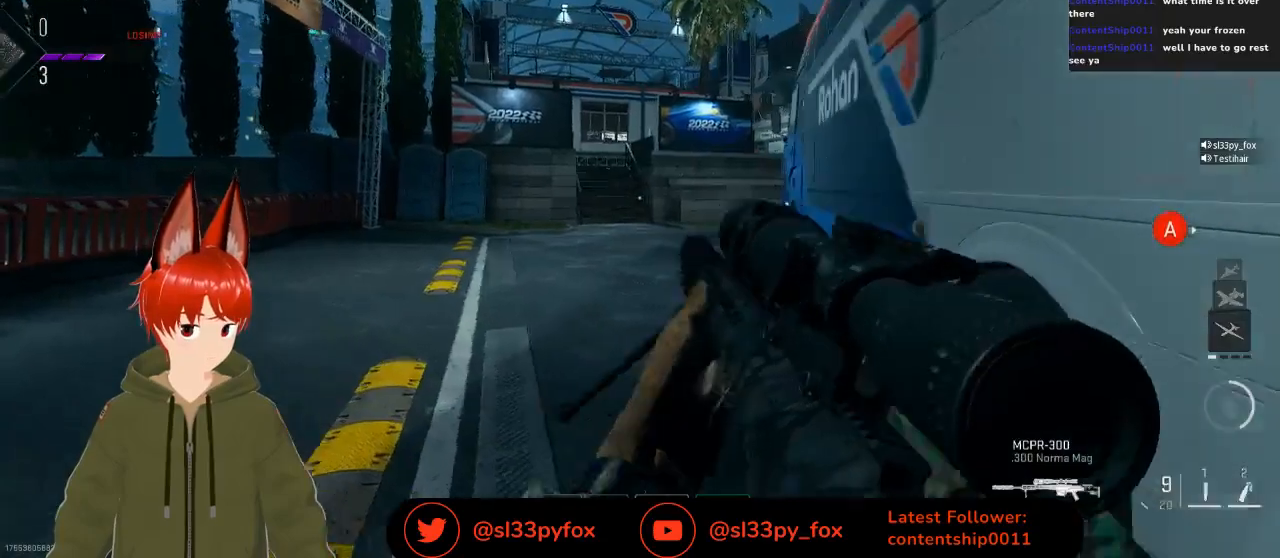
{"buttons": [], "left_stick": "up-left", "right_stick": "center", "events": [[300, "Y", "down"], [400, "Y", "up"]]}
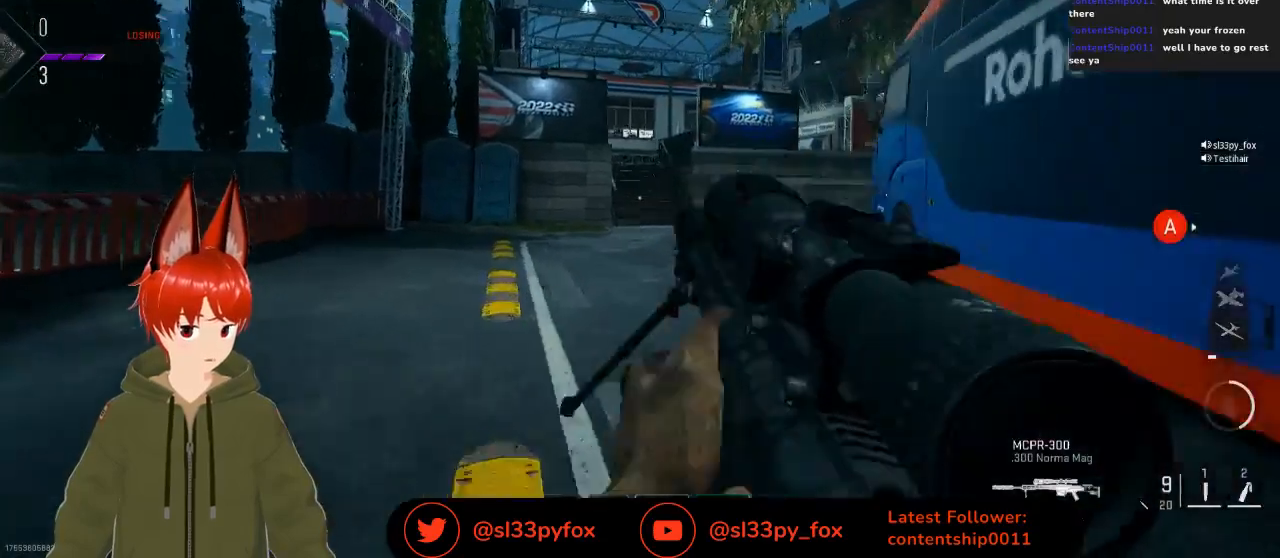
{"buttons": [], "left_stick": "up-left", "right_stick": "center", "events": [[133, "right_stick", "left"], [300, "right_stick", "center"]]}
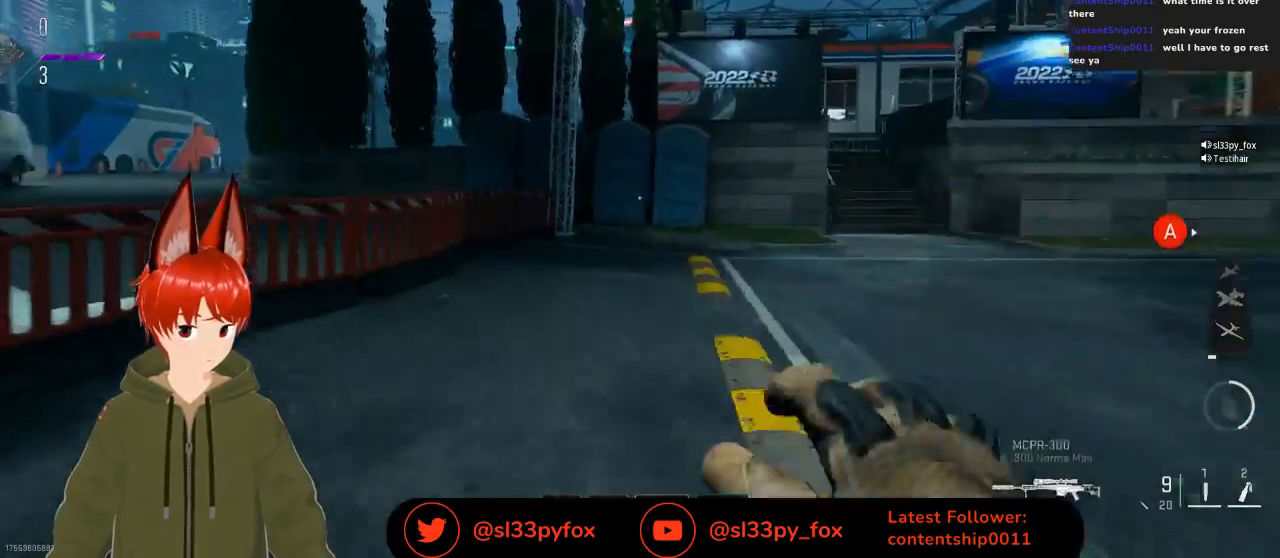
{"buttons": [], "left_stick": "up-left", "right_stick": "center", "events": [[233, "right_stick", "right"], [400, "L1", "down"], [500, "L1", "up"], [500, "right_stick", "center"]]}
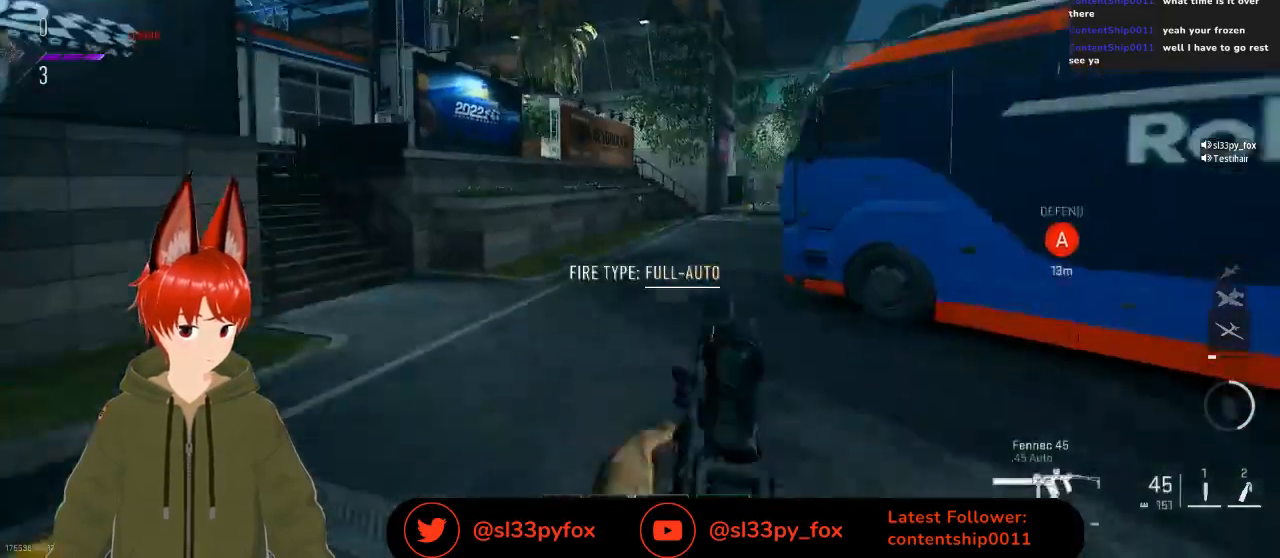
{"buttons": [], "left_stick": "up-left", "right_stick": "right", "events": [[467, "right_stick", "right"]]}
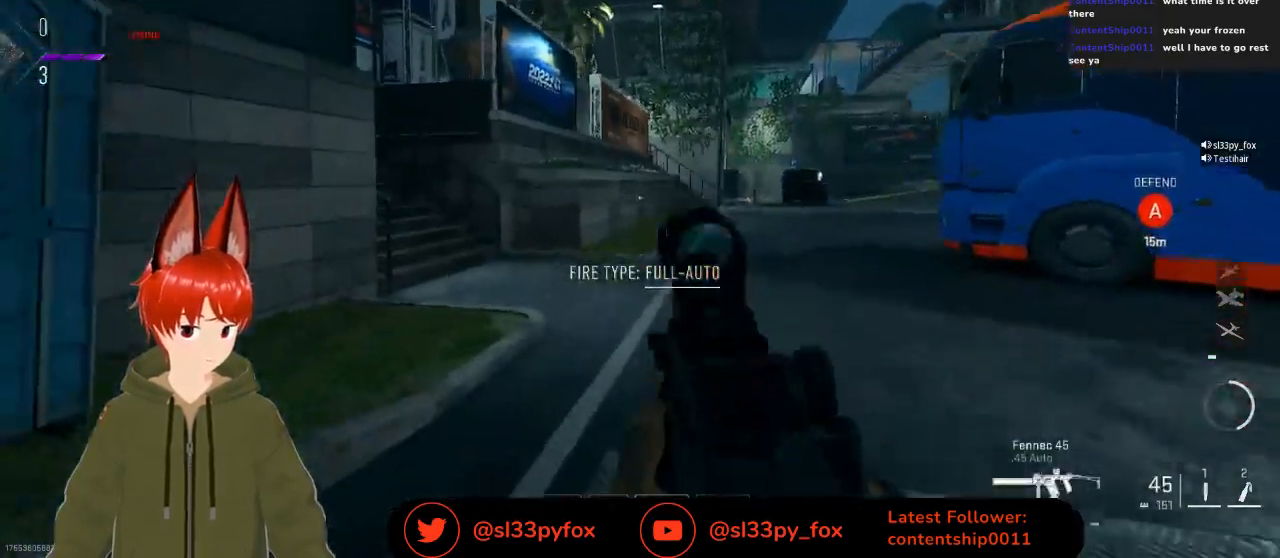
{"buttons": ["L2"], "left_stick": "left", "right_stick": "center", "events": [[133, "L2", "down"], [200, "right_stick", "center"], [367, "left_stick", "left"]]}
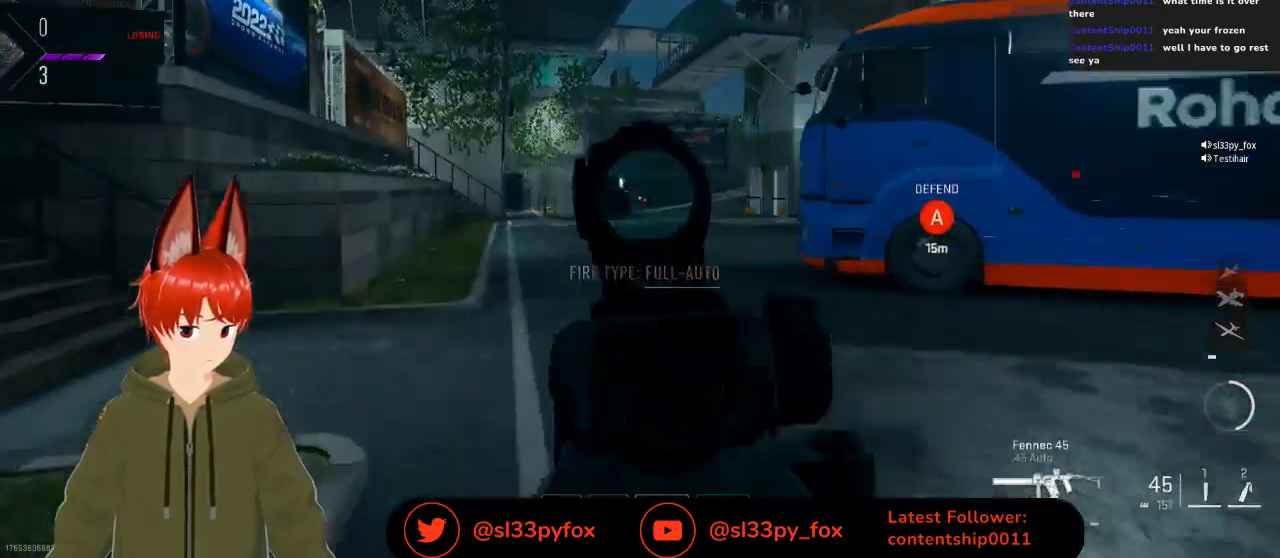
{"buttons": ["R3"], "left_stick": "left", "right_stick": "center", "events": [[300, "L2", "up"], [300, "right_stick", "left"], [400, "R3", "down"], [467, "right_stick", "center"]]}
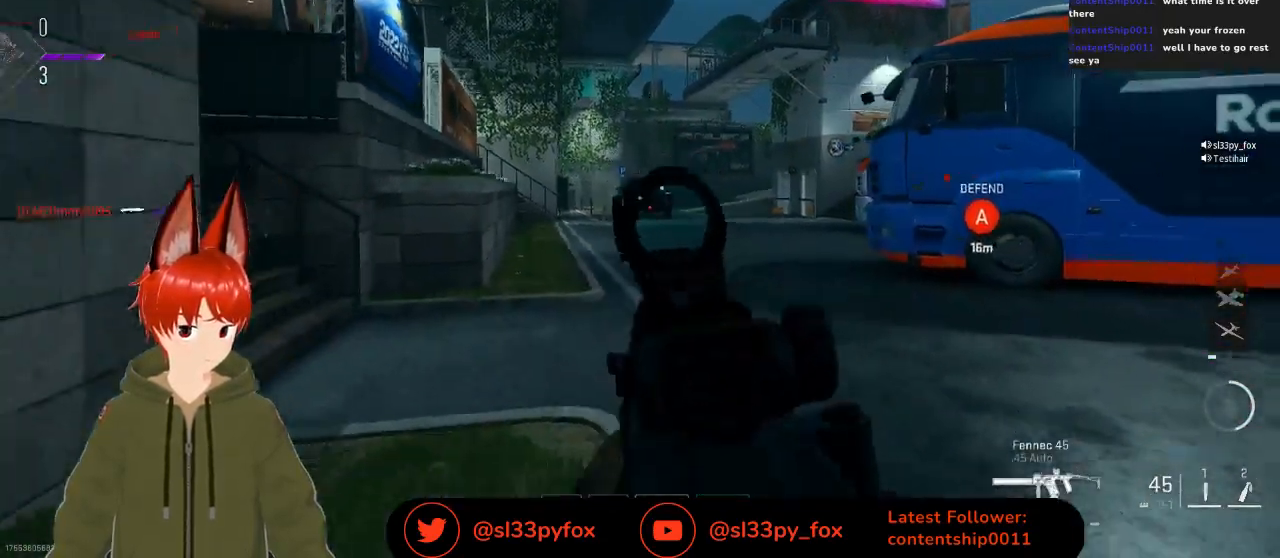
{"buttons": [], "left_stick": "left", "right_stick": "center", "events": [[67, "R3", "up"], [167, "left_stick", "center"], [400, "left_stick", "left"]]}
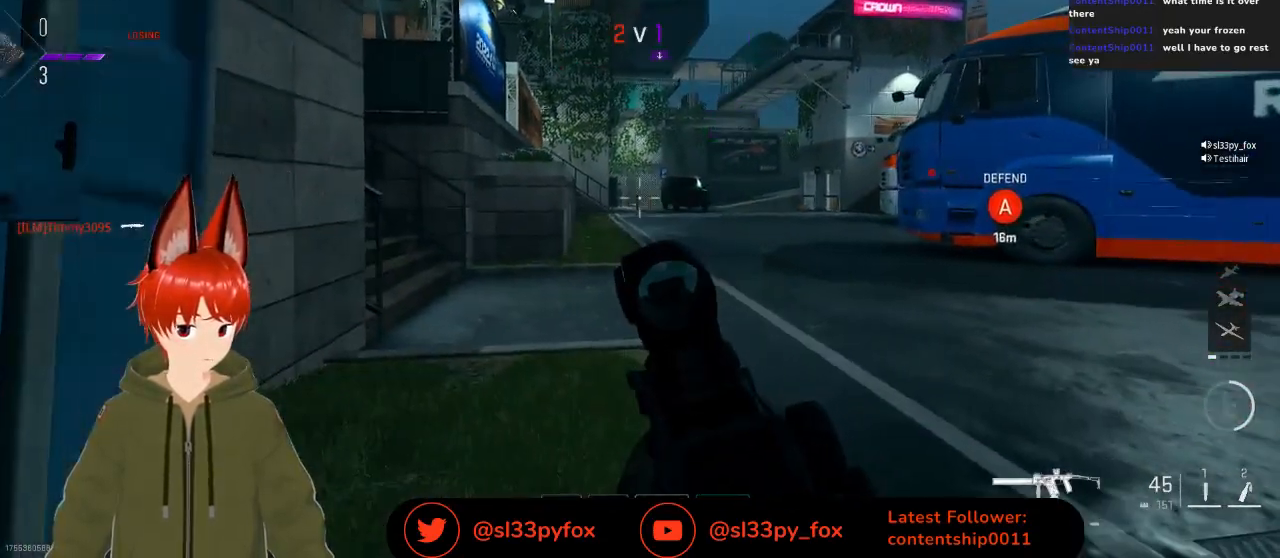
{"buttons": [], "left_stick": "left", "right_stick": "center", "events": [[167, "left_stick", "right"], [300, "left_stick", "left"]]}
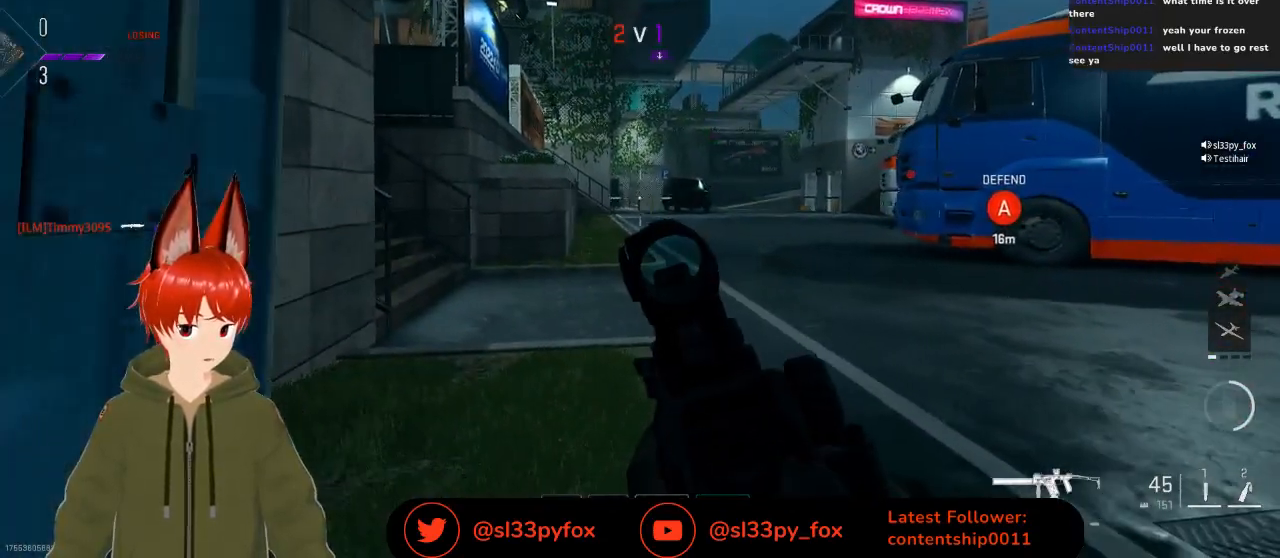
{"buttons": ["L2"], "left_stick": "center", "right_stick": "center", "events": [[33, "left_stick", "center"], [267, "L2", "down"]]}
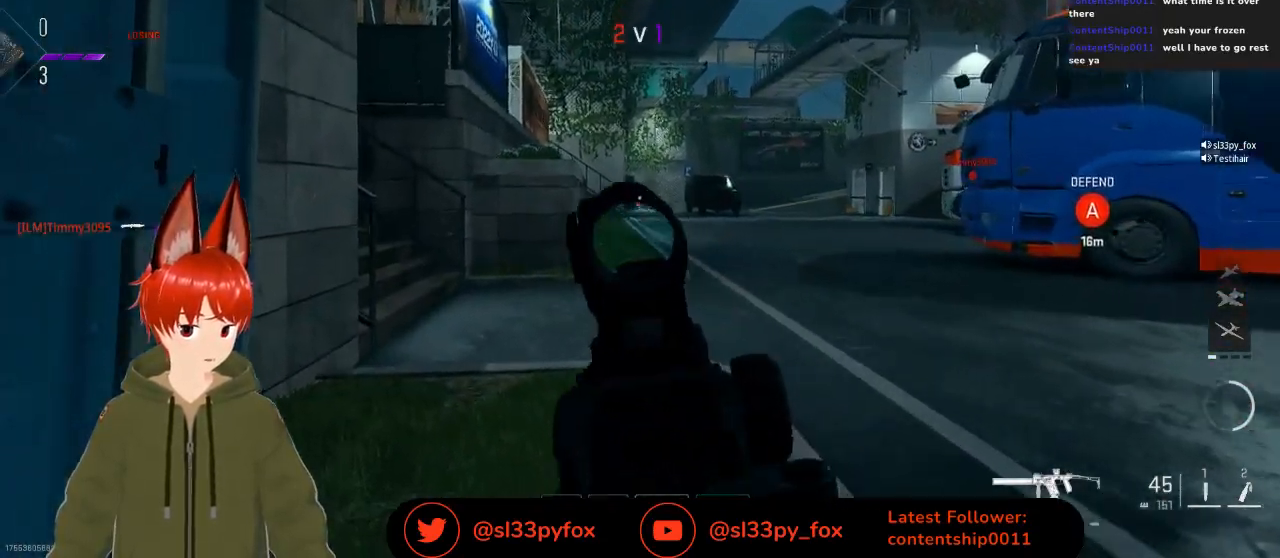
{"buttons": ["L1"], "left_stick": "up", "right_stick": "center", "events": [[433, "L2", "up"], [467, "L1", "down"], [467, "left_stick", "up"]]}
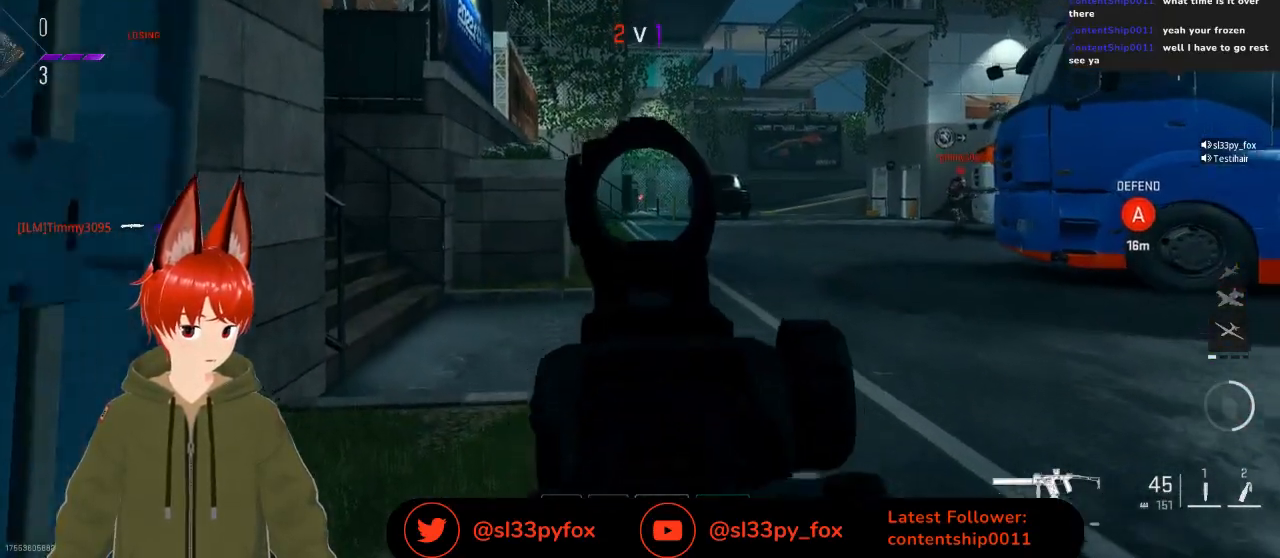
{"buttons": ["L2"], "left_stick": "center", "right_stick": "center", "events": [[33, "L2", "down"], [100, "L1", "up"], [200, "left_stick", "center"]]}
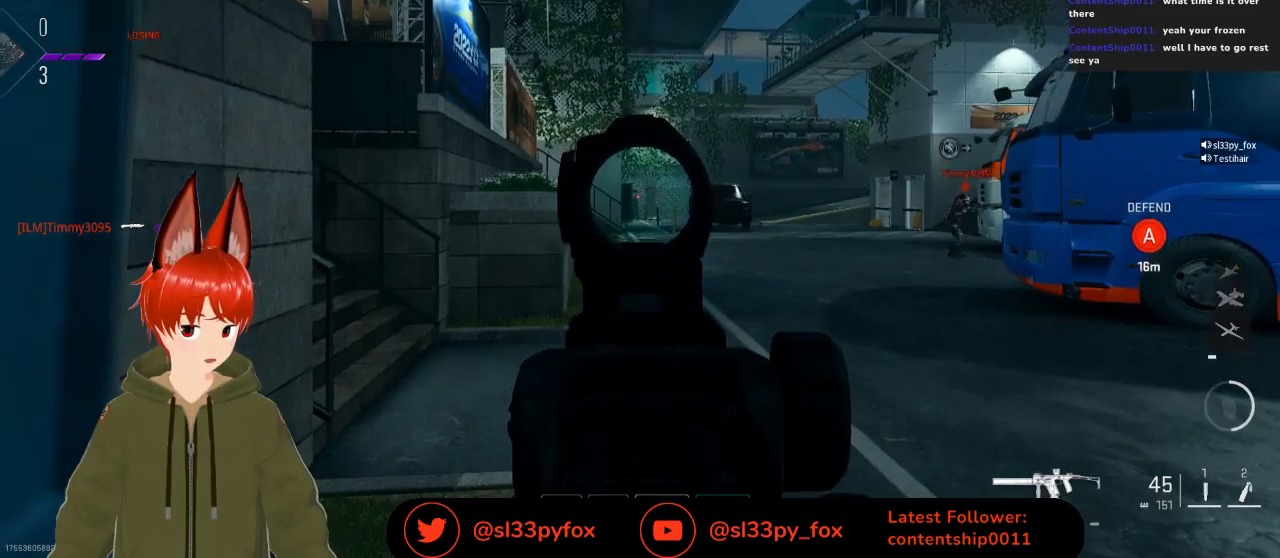
{"buttons": [], "left_stick": "center", "right_stick": "center", "events": [[200, "L2", "up"]]}
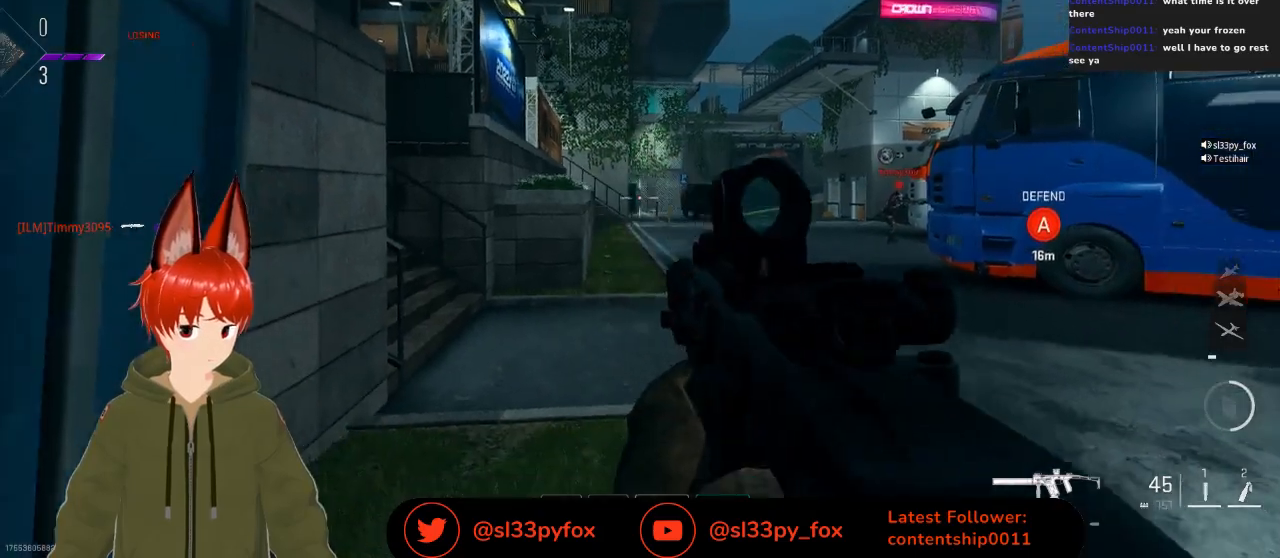
{"buttons": [], "left_stick": "up", "right_stick": "left", "events": [[333, "left_stick", "up-right"], [467, "right_stick", "left"], [500, "left_stick", "up"]]}
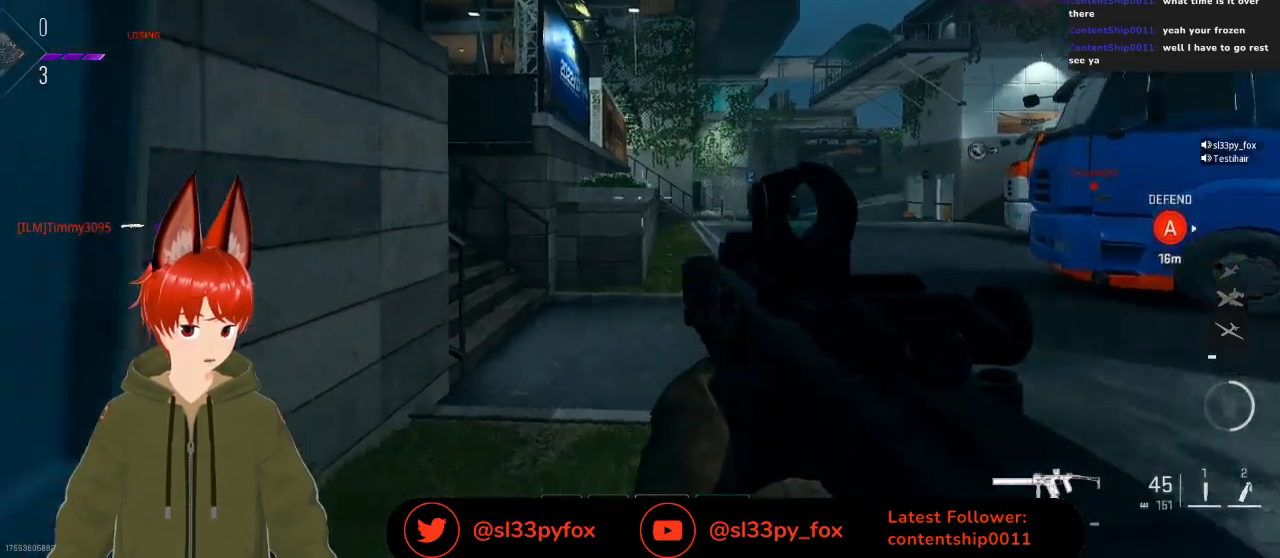
{"buttons": [], "left_stick": "up", "right_stick": "left", "events": [[133, "right_stick", "center"], [500, "right_stick", "left"]]}
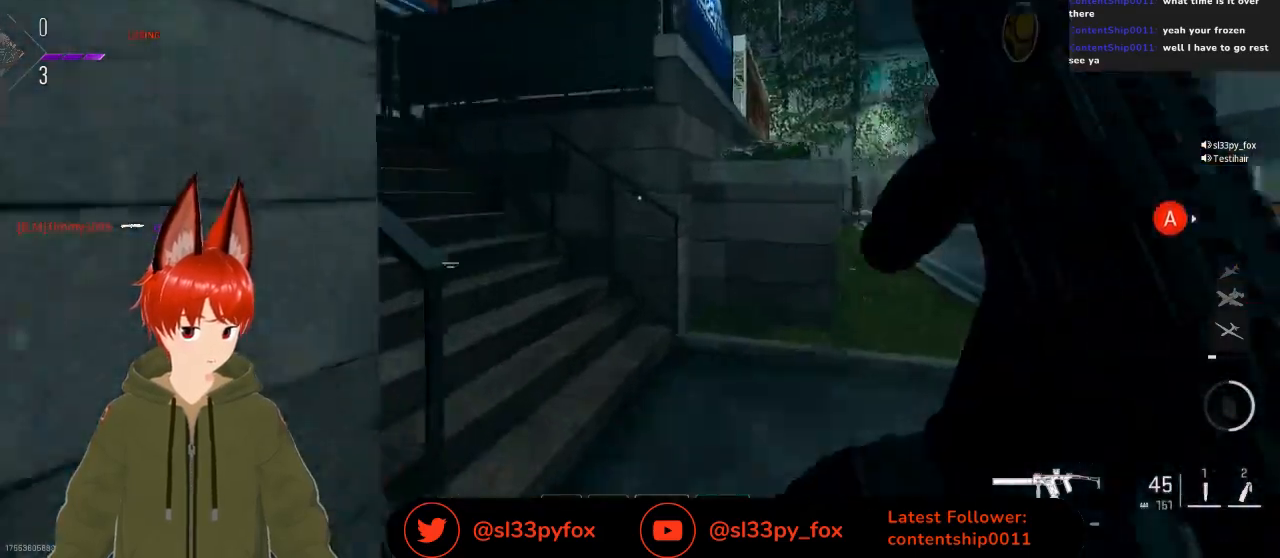
{"buttons": [], "left_stick": "up-left", "right_stick": "center", "events": [[200, "left_stick", "up-left"], [200, "right_stick", "up-left"], [433, "right_stick", "center"]]}
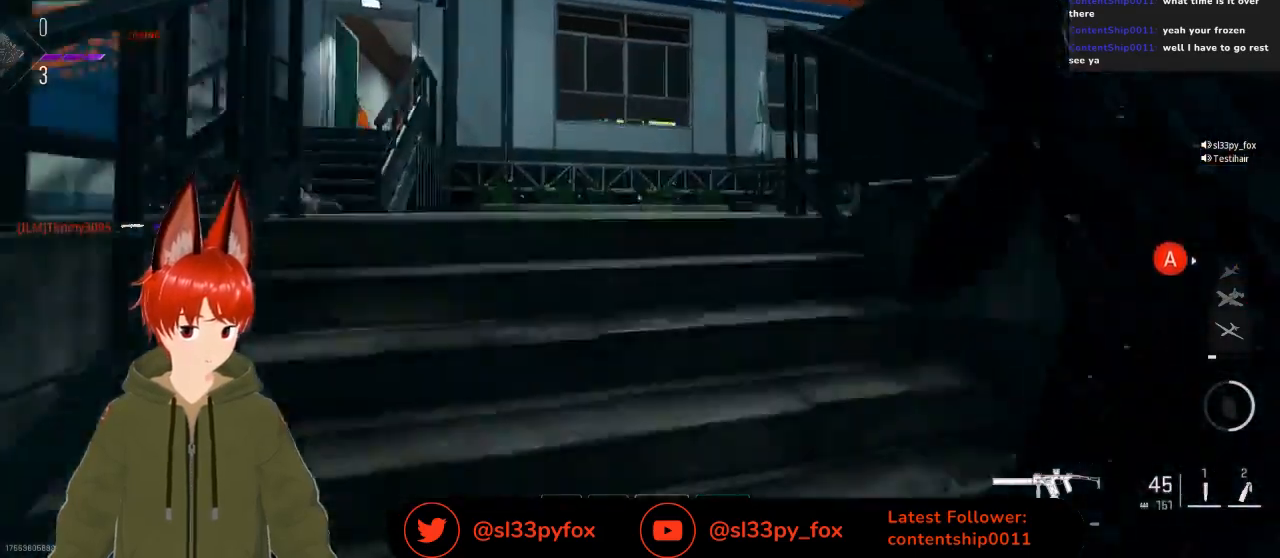
{"buttons": [], "left_stick": "up-left", "right_stick": "center", "events": [[133, "right_stick", "right"], [233, "left_stick", "center"], [300, "right_stick", "center"], [333, "left_stick", "up-left"], [367, "right_stick", "right"], [500, "right_stick", "center"]]}
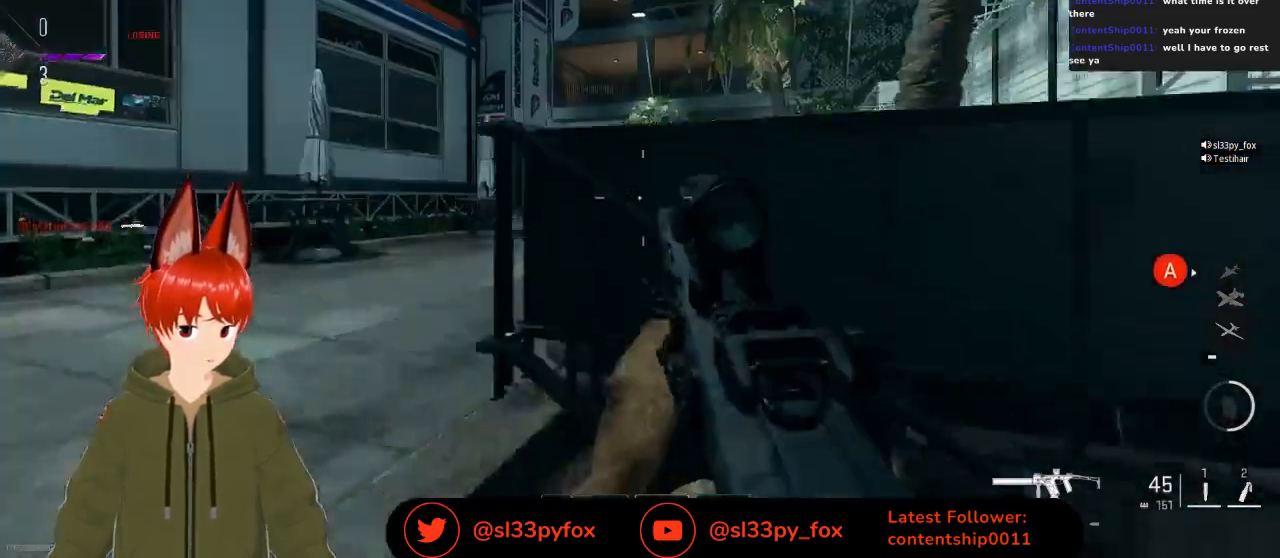
{"buttons": ["L2"], "left_stick": "left", "right_stick": "center", "events": [[100, "L2", "down"], [400, "left_stick", "left"]]}
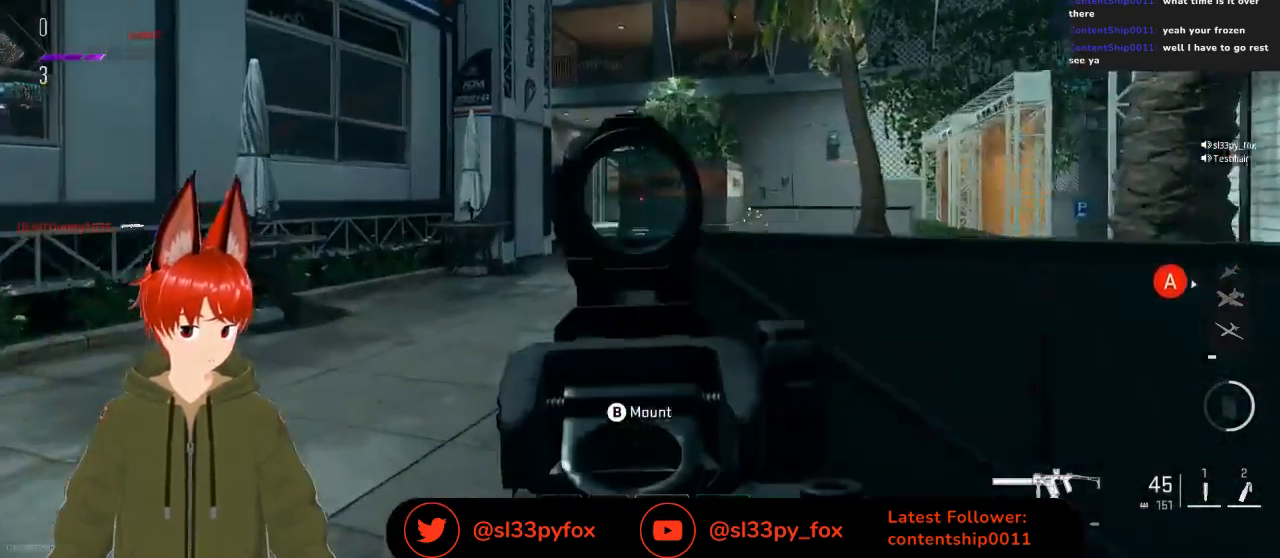
{"buttons": ["L2"], "left_stick": "center", "right_stick": "left", "events": [[267, "left_stick", "center"], [333, "left_stick", "left"], [433, "left_stick", "center"], [433, "right_stick", "left"]]}
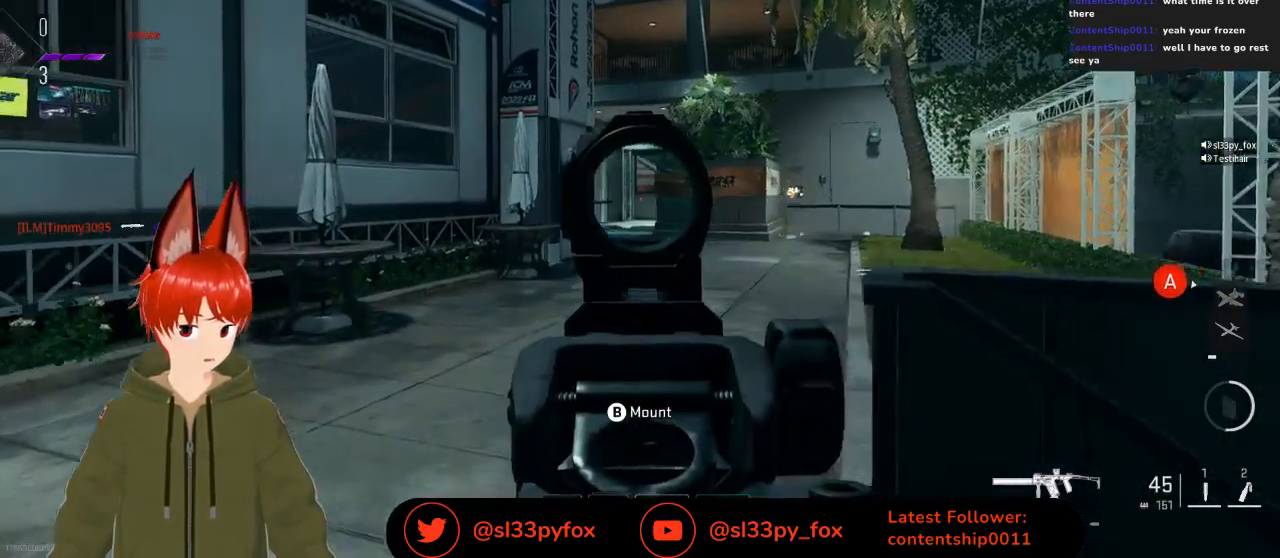
{"buttons": ["L2"], "left_stick": "up-left", "right_stick": "center", "events": [[33, "left_stick", "right"], [200, "right_stick", "center"], [500, "left_stick", "up-left"]]}
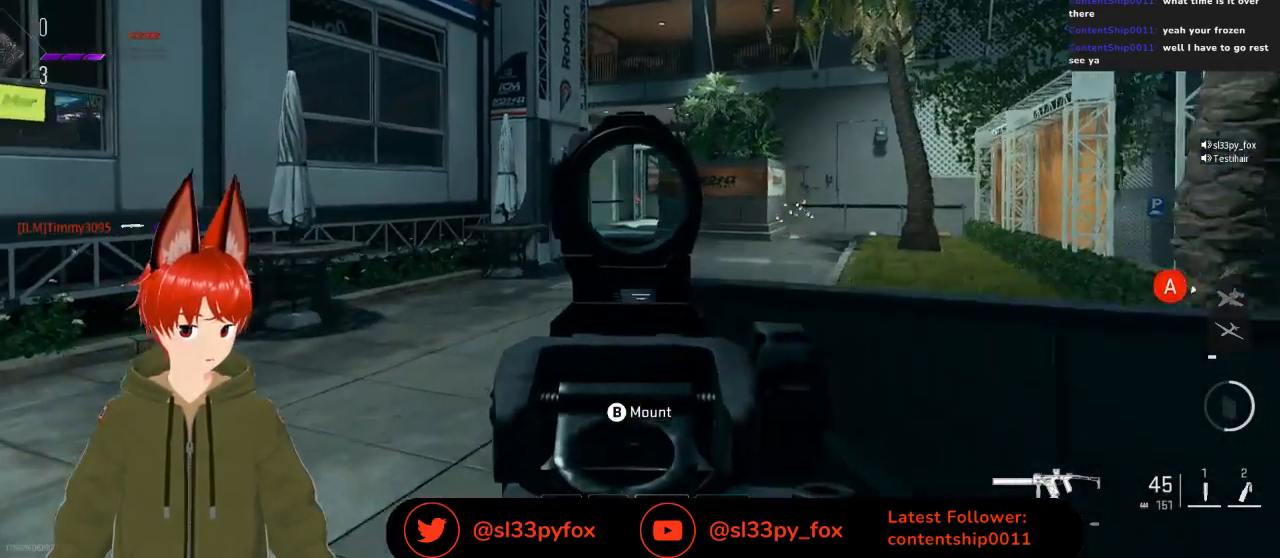
{"buttons": [], "left_stick": "up", "right_stick": "center", "events": [[67, "L2", "up"], [233, "left_stick", "up"], [267, "right_stick", "down-right"], [500, "right_stick", "center"]]}
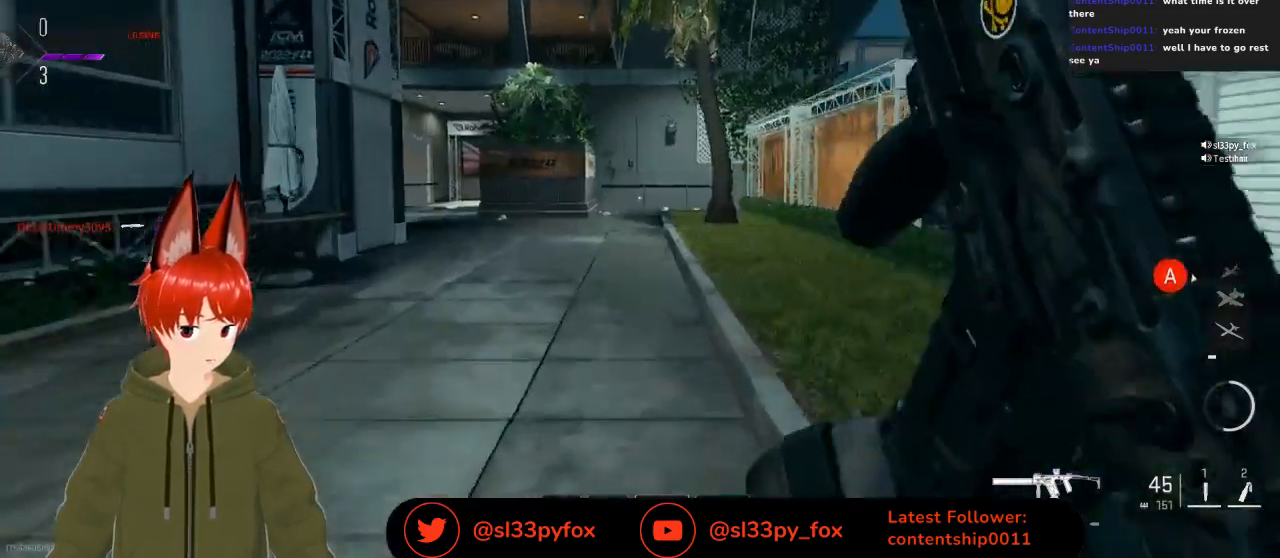
{"buttons": ["R3"], "left_stick": "up", "right_stick": "center", "events": [[400, "R3", "down"]]}
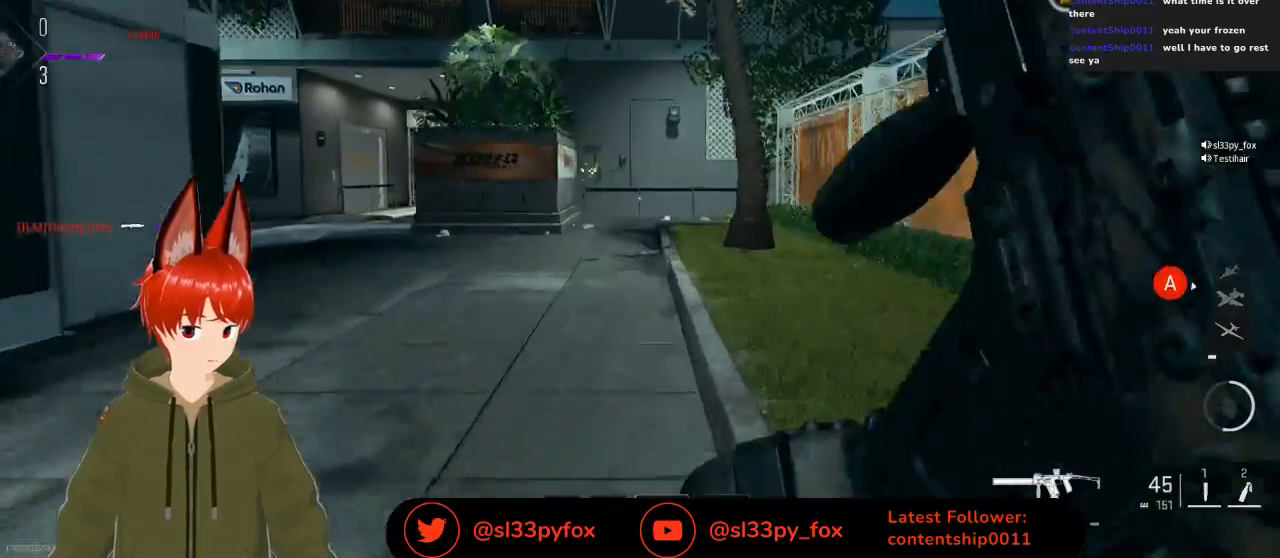
{"buttons": [], "left_stick": "up-right", "right_stick": "center", "events": [[33, "R3", "up"], [67, "right_stick", "left"], [267, "right_stick", "up-left"], [333, "left_stick", "up-right"], [433, "right_stick", "center"]]}
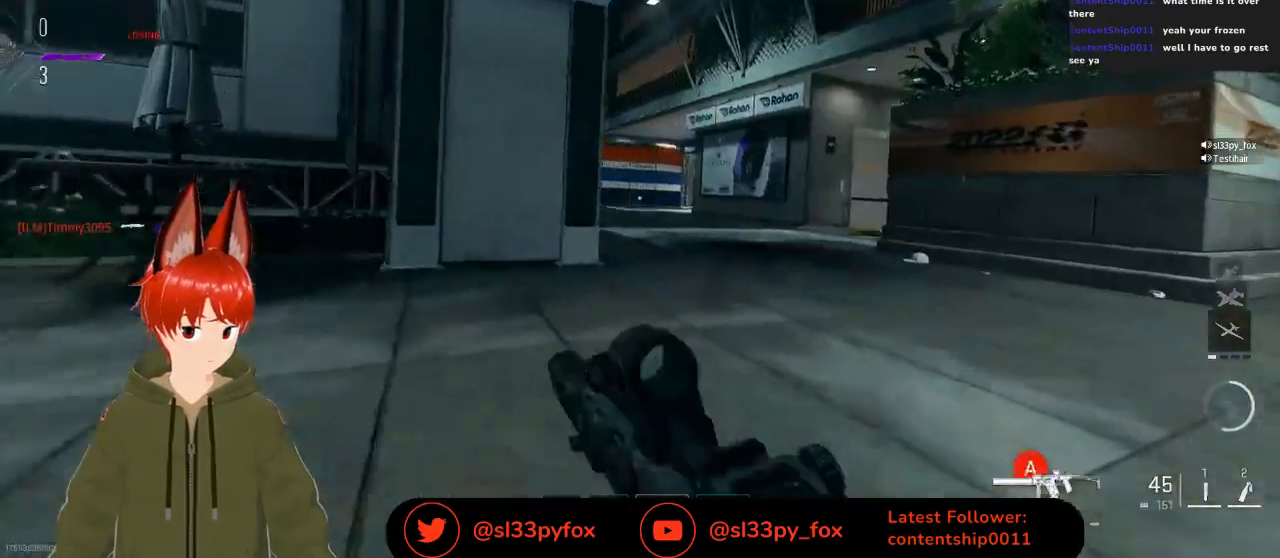
{"buttons": [], "left_stick": "right", "right_stick": "center", "events": [[333, "left_stick", "right"]]}
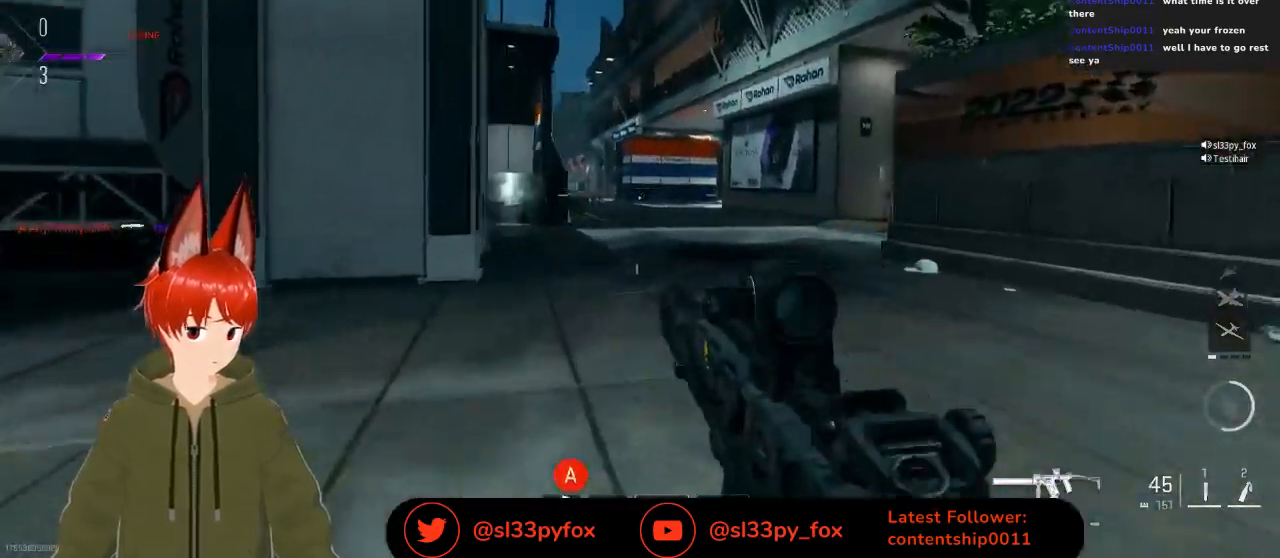
{"buttons": ["L2"], "left_stick": "right", "right_stick": "center", "events": [[33, "L1", "down"], [133, "L1", "up"], [267, "L2", "down"], [267, "right_stick", "down-left"], [400, "right_stick", "center"]]}
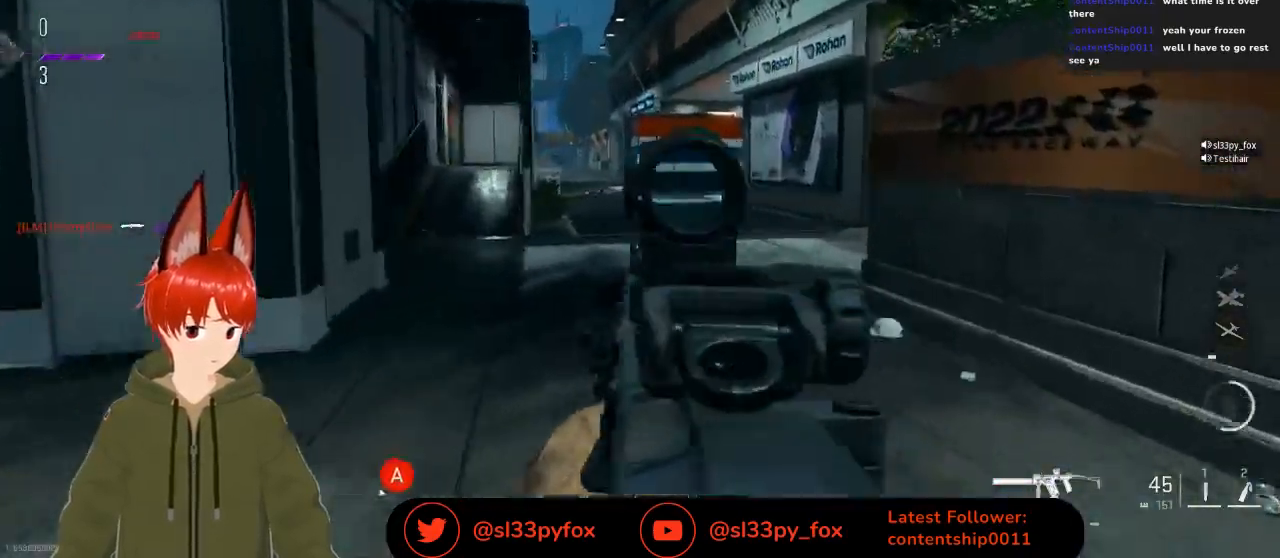
{"buttons": [], "left_stick": "up", "right_stick": "center", "events": [[200, "L2", "up"], [200, "right_stick", "right"], [400, "left_stick", "up"], [500, "right_stick", "center"]]}
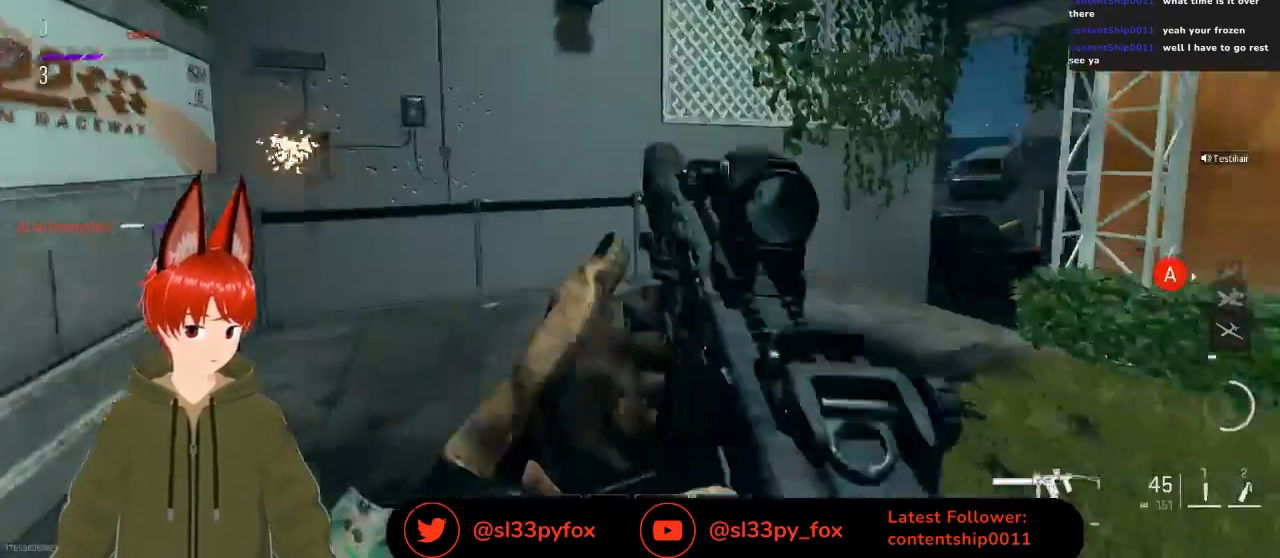
{"buttons": [], "left_stick": "up", "right_stick": "center", "events": [[100, "right_stick", "right"], [333, "right_stick", "center"]]}